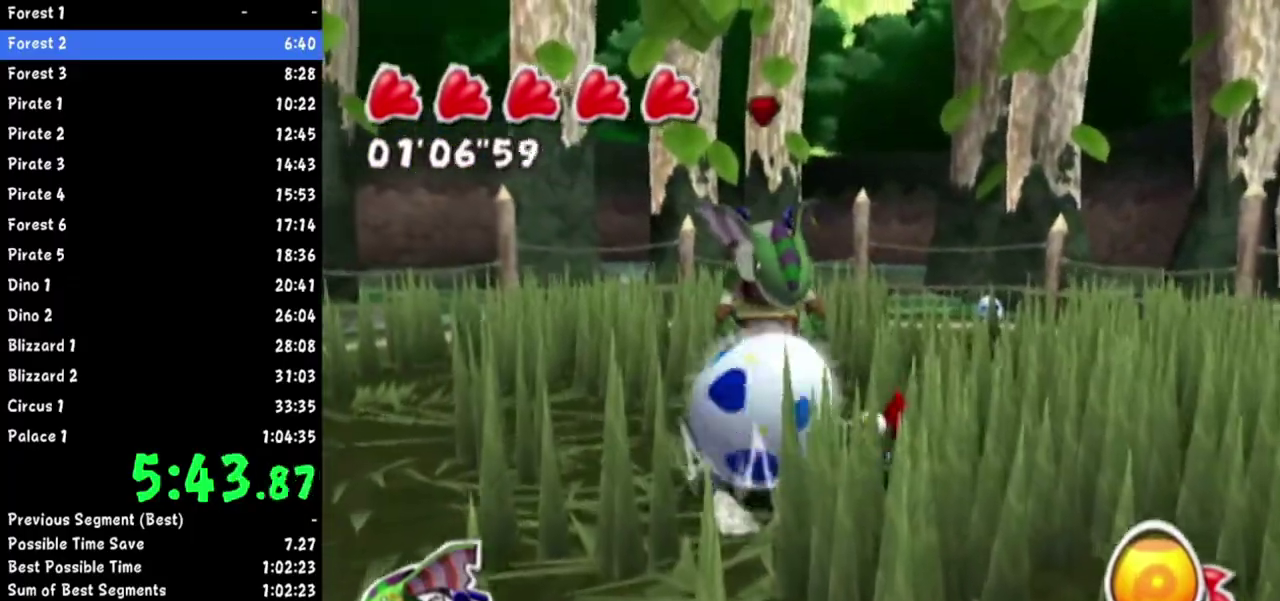
Gameplay with a controller (Nintendo layout); each line is a JSON object with the inputs held at the frame after it. Not read: L3 R3.
{"buttons": [], "left_stick": "down-right", "right_stick": "right"}
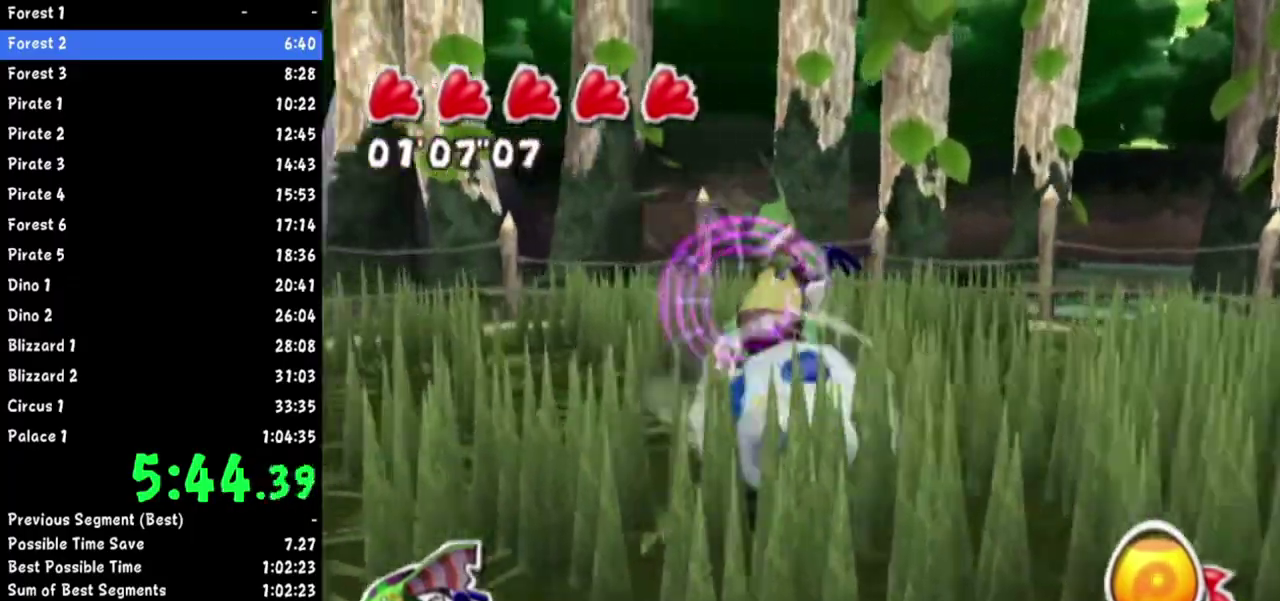
{"buttons": [], "left_stick": "down-right", "right_stick": "right"}
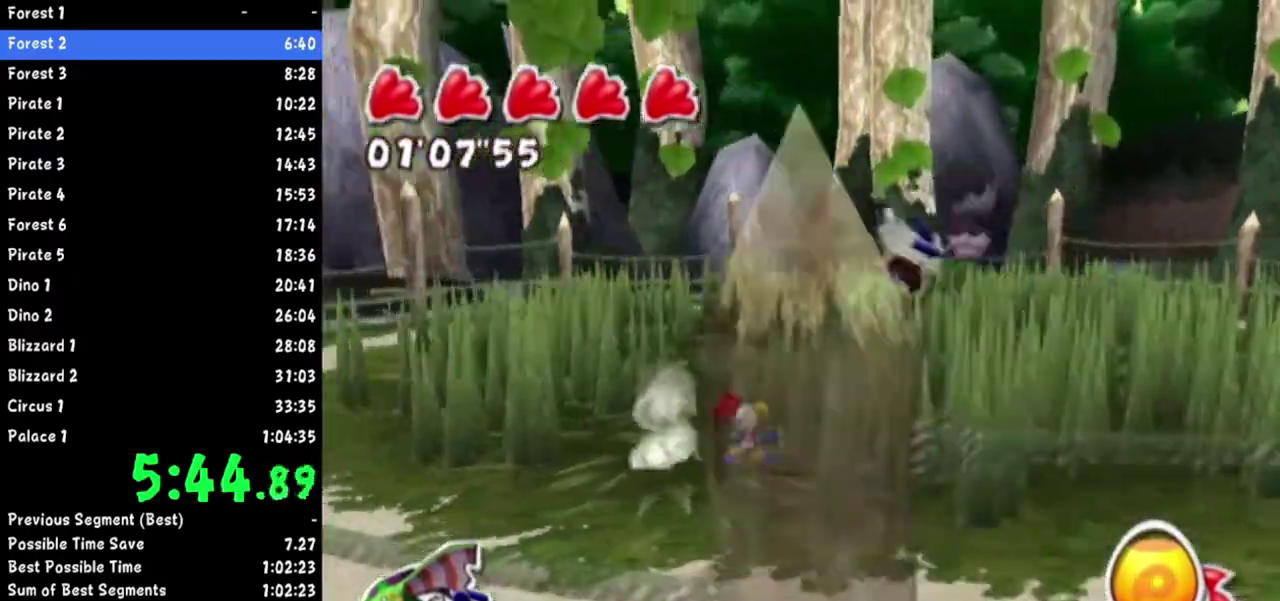
{"buttons": [], "left_stick": "right", "right_stick": "center"}
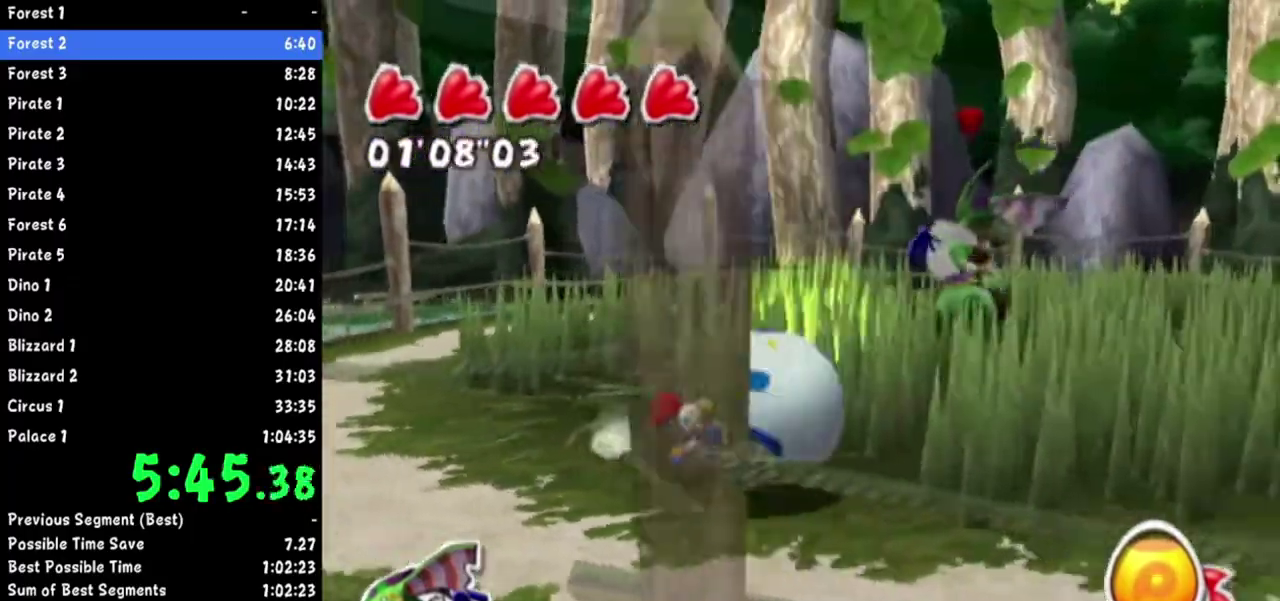
{"buttons": [], "left_stick": "right", "right_stick": "center"}
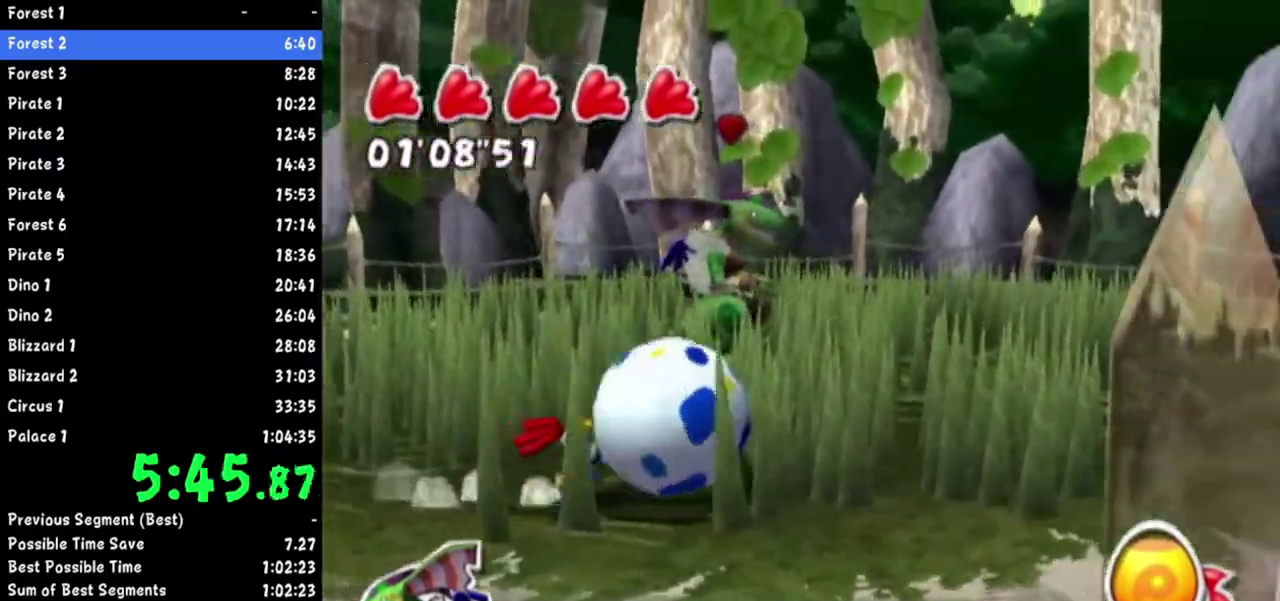
{"buttons": [], "left_stick": "left", "right_stick": "center"}
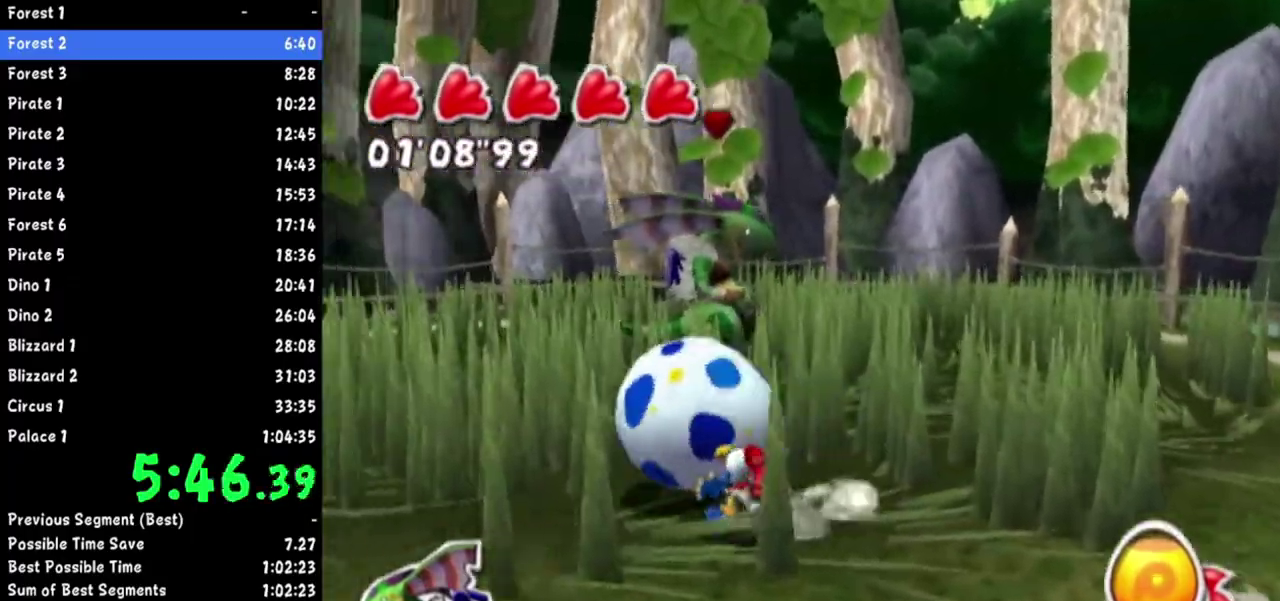
{"buttons": [], "left_stick": "up-right", "right_stick": "center"}
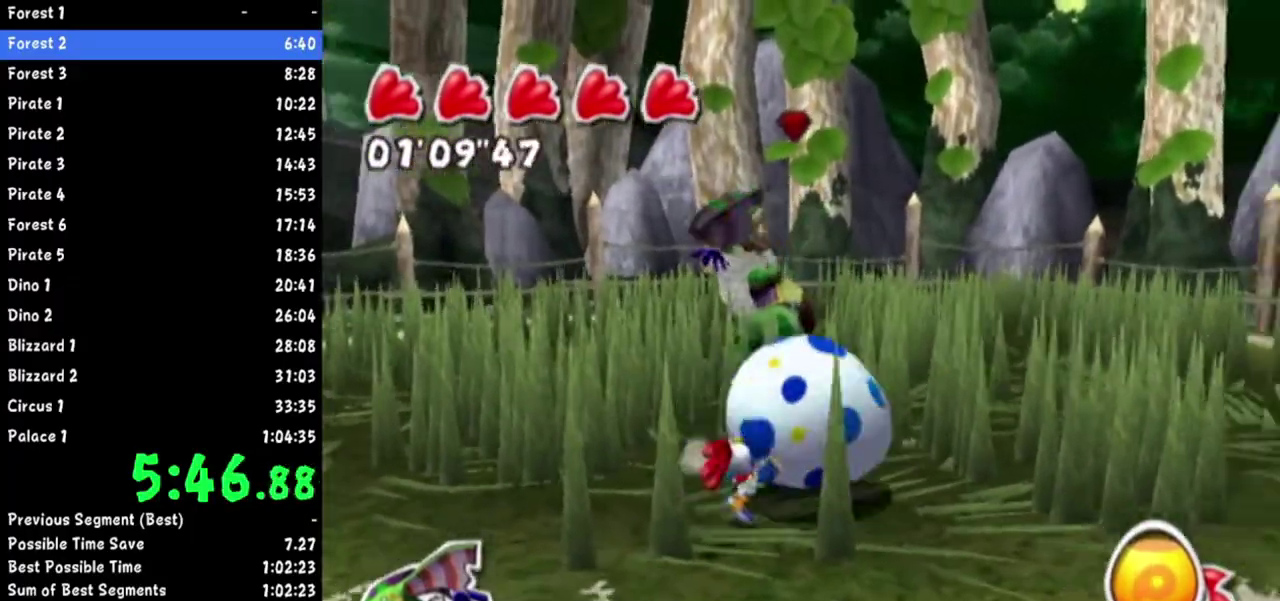
{"buttons": [], "left_stick": "up-right", "right_stick": "up-left"}
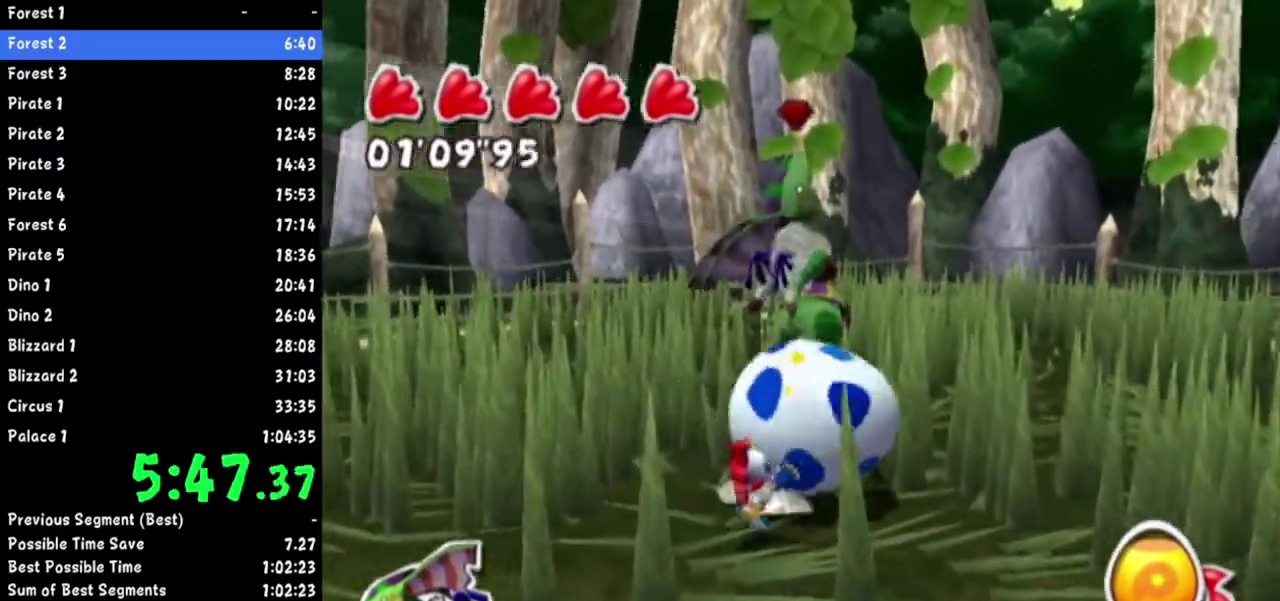
{"buttons": [], "left_stick": "up-right", "right_stick": "center"}
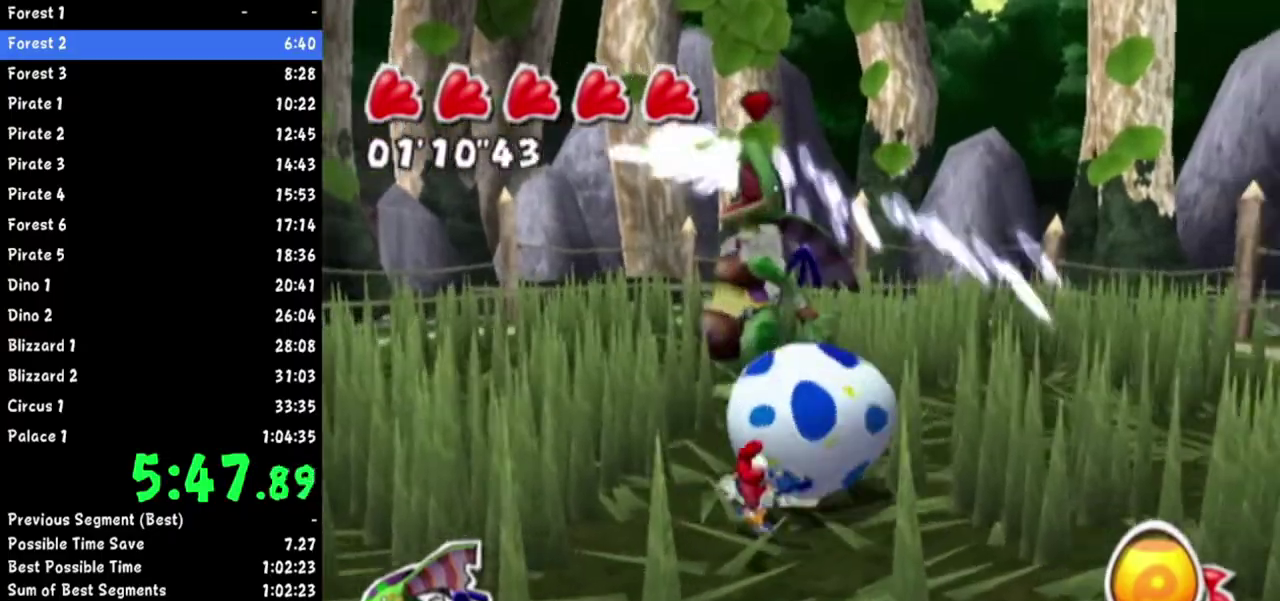
{"buttons": [], "left_stick": "down-right", "right_stick": "center"}
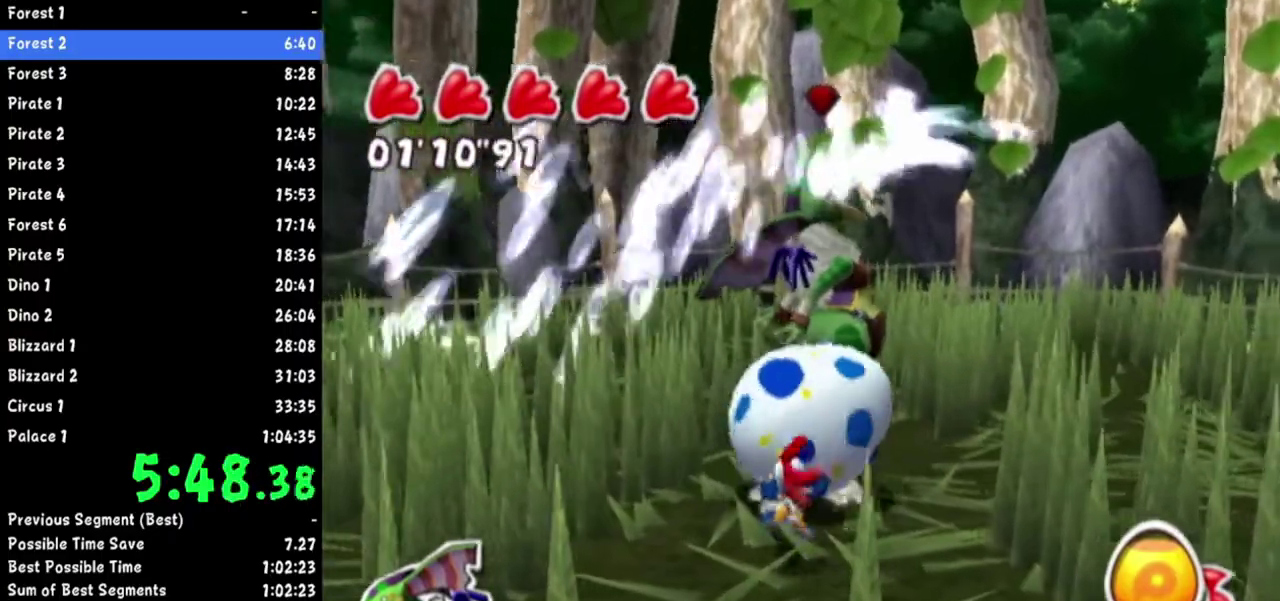
{"buttons": [], "left_stick": "up", "right_stick": "center"}
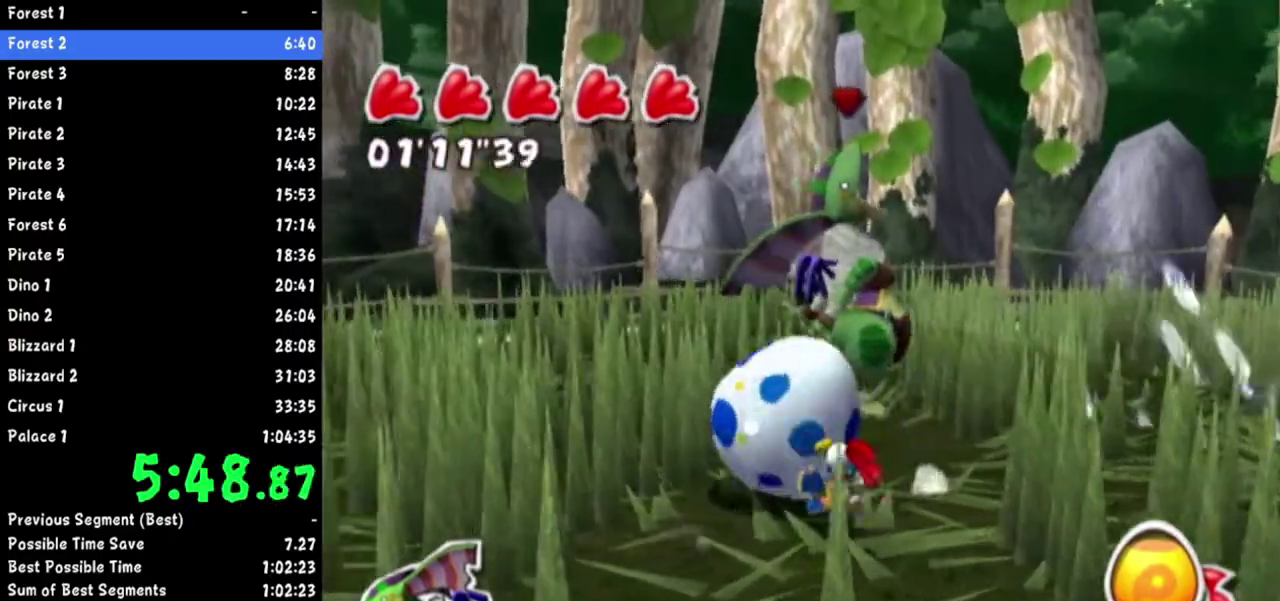
{"buttons": [], "left_stick": "up", "right_stick": "center"}
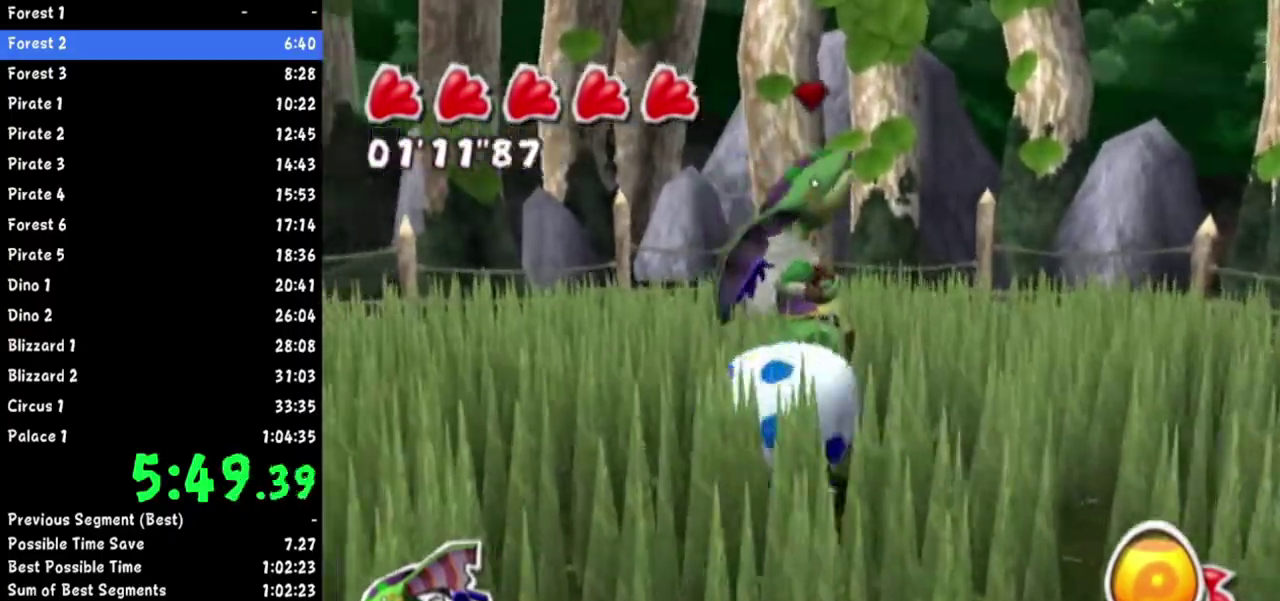
{"buttons": ["A"], "left_stick": "center", "right_stick": "center"}
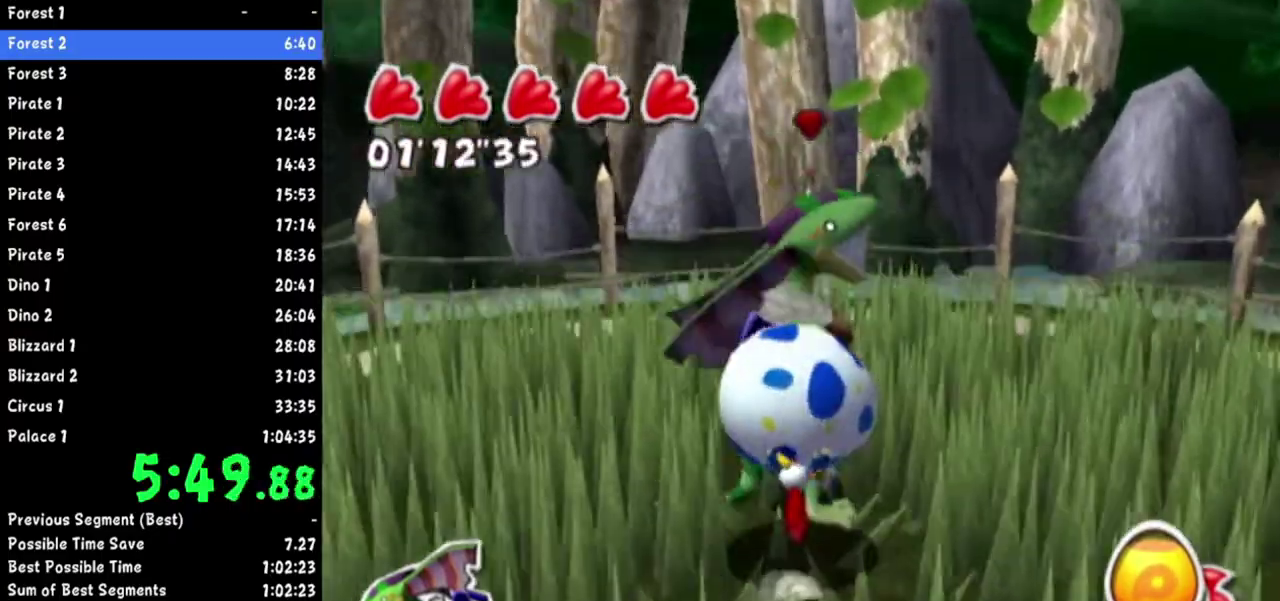
{"buttons": [], "left_stick": "up", "right_stick": "center"}
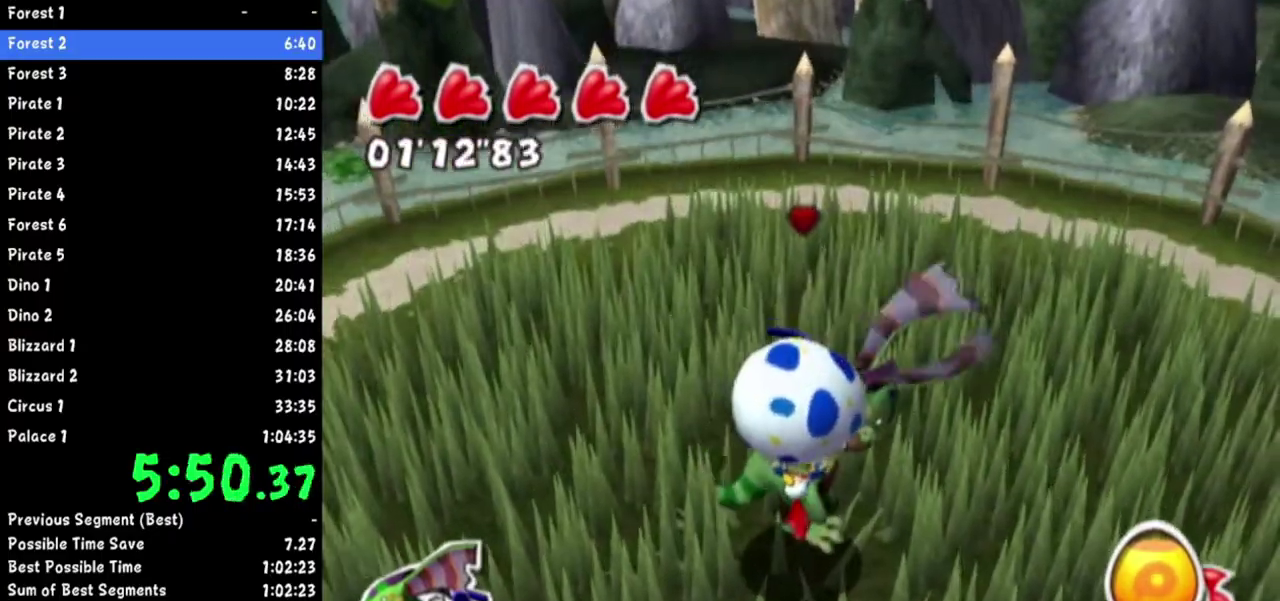
{"buttons": [], "left_stick": "up", "right_stick": "center"}
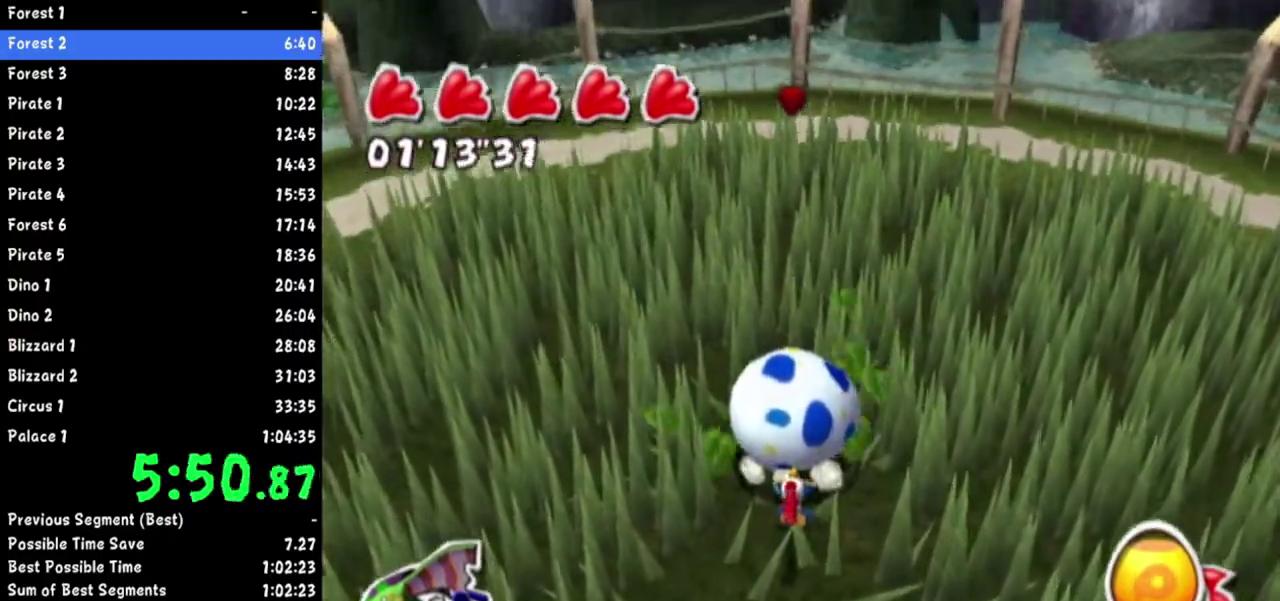
{"buttons": [], "left_stick": "up", "right_stick": "center"}